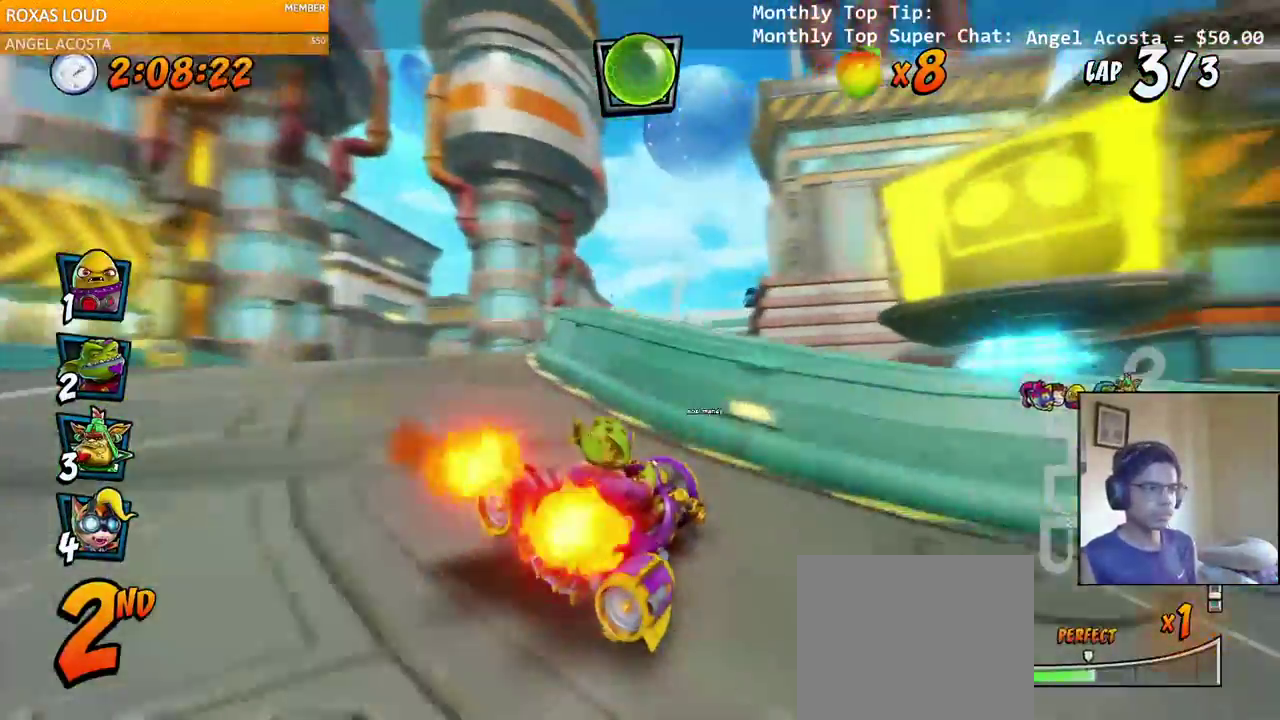
Gameplay with a controller (PlayStation layout); each line is a JSON object with the inputs held at the frame after it (dt_ms = milliseconds from this image to that frame). "events" lists button and stick changes between this image and that frame as [ms after this image, input, new state], when the widget could be followed in between.
{"dt_ms": 1000, "buttons": ["CROSS", "R2"], "left_stick": "left", "right_stick": "center"}
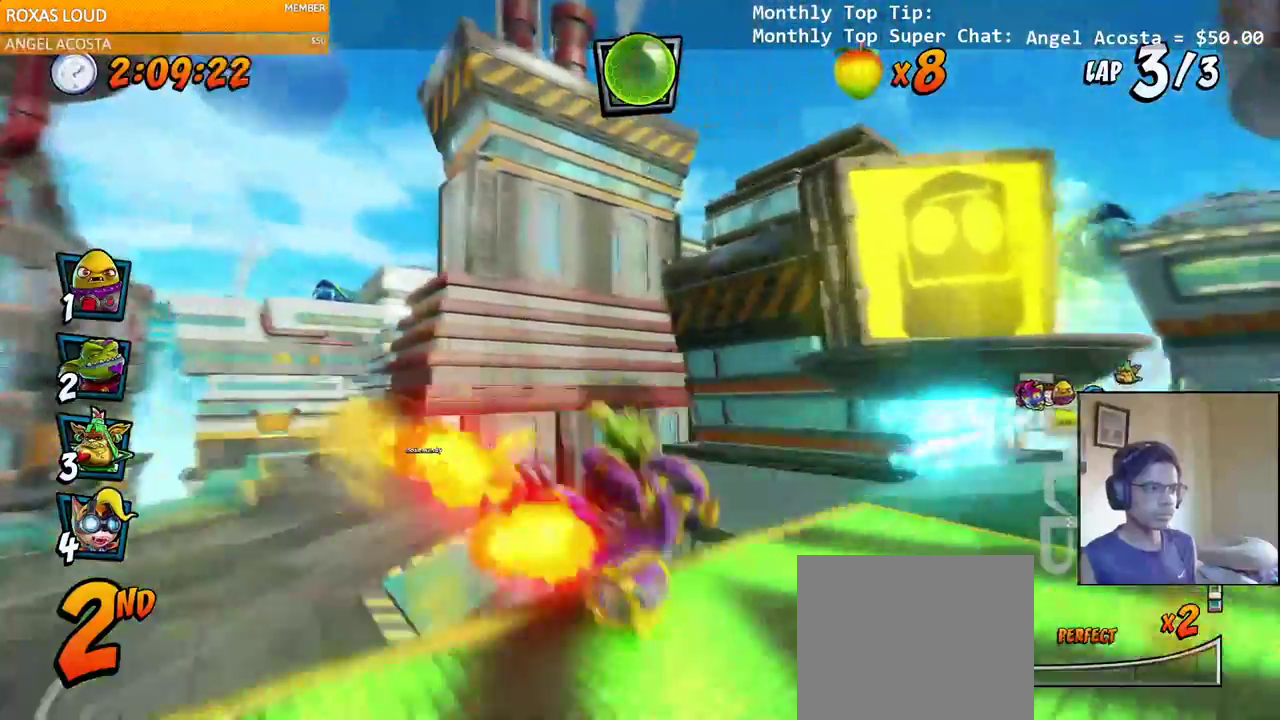
{"dt_ms": 500, "buttons": ["CROSS", "R2"], "left_stick": "left", "right_stick": "center", "events": [[133, "DPAD_LEFT", "down"], [300, "DPAD_LEFT", "up"]]}
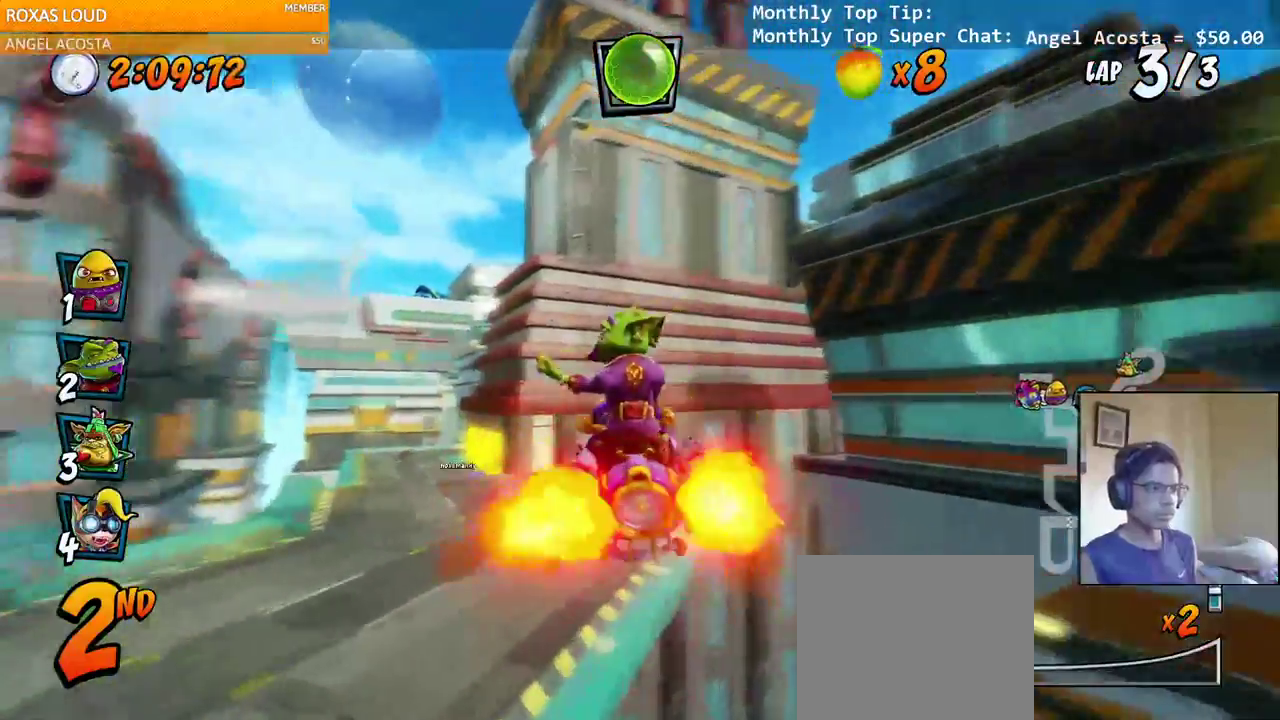
{"dt_ms": 500, "buttons": ["CROSS", "R2", "DPAD_RIGHT"], "left_stick": "center", "right_stick": "left", "events": [[133, "DPAD_LEFT", "down"], [400, "DPAD_DOWN", "down"], [400, "DPAD_LEFT", "up"], [417, "DPAD_DOWN", "up"], [417, "DPAD_RIGHT", "down"], [483, "right_stick", "left"], [500, "left_stick", "center"]]}
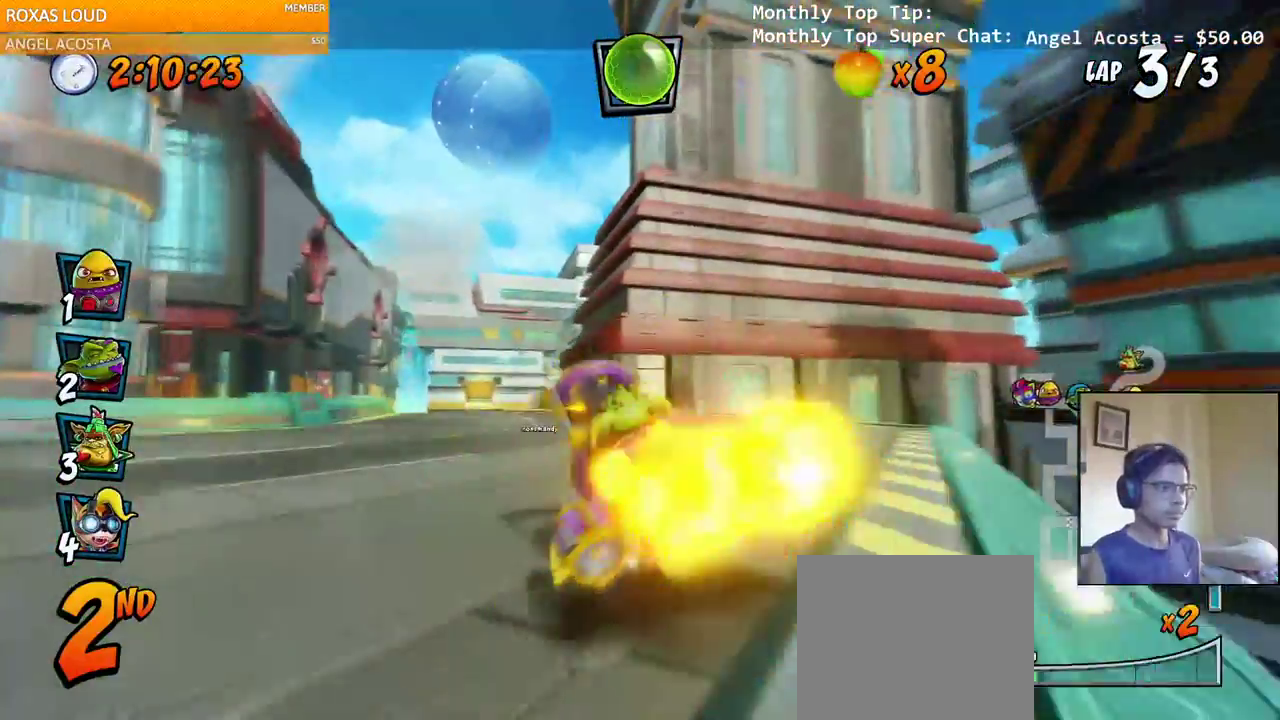
{"dt_ms": 1000, "buttons": ["CROSS"], "left_stick": "left", "right_stick": "left"}
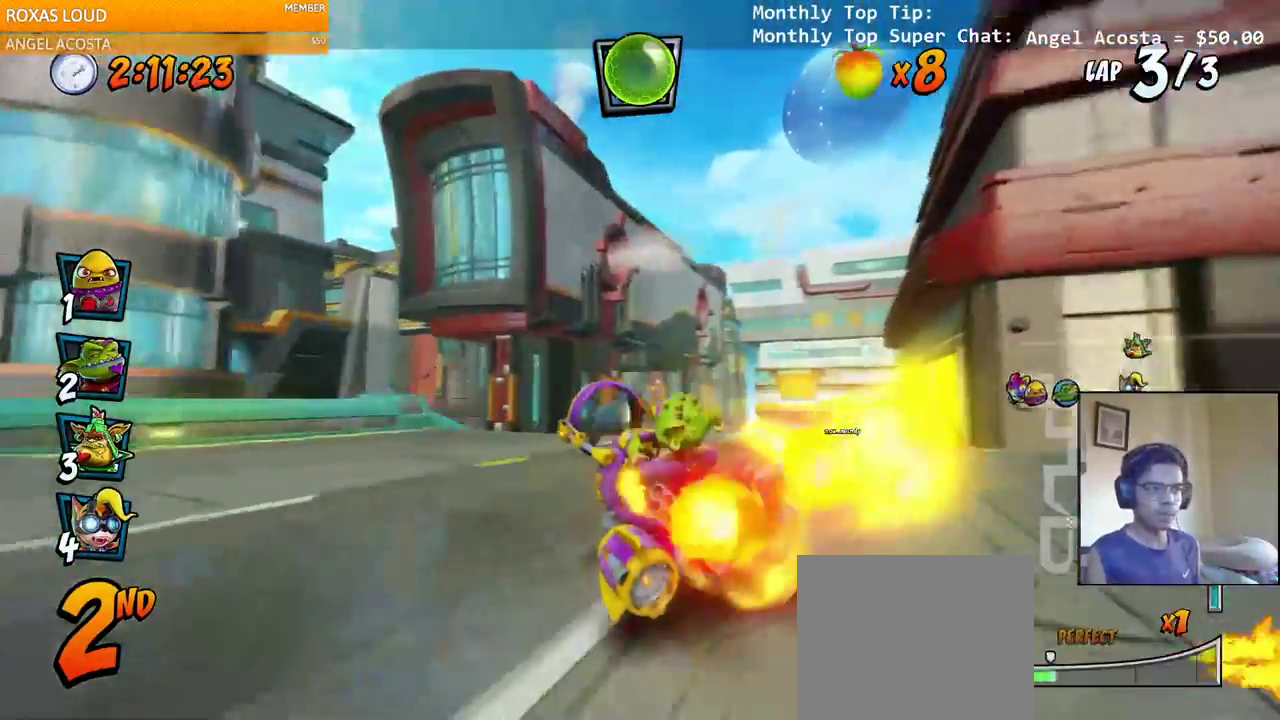
{"dt_ms": 500, "buttons": ["CROSS", "R2"], "left_stick": "left", "right_stick": "left", "events": [[33, "R2", "down"], [50, "DPAD_RIGHT", "down"], [167, "DPAD_RIGHT", "up"]]}
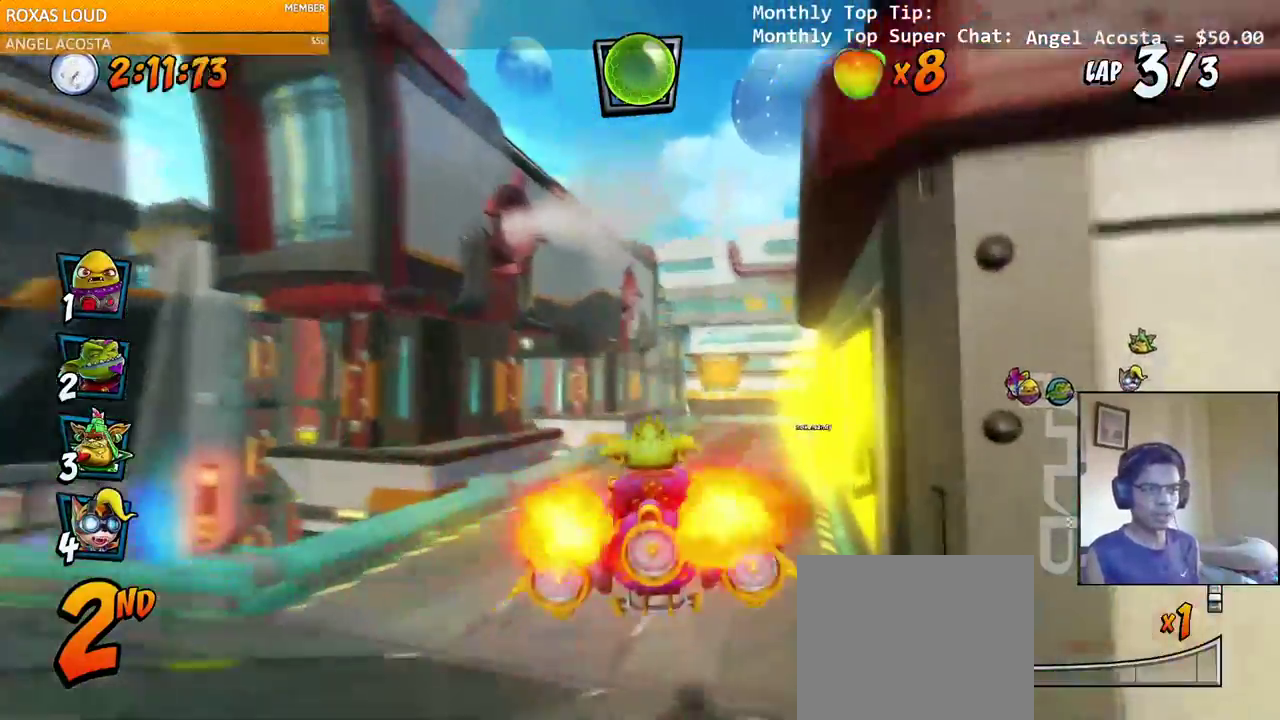
{"dt_ms": 500, "buttons": ["CROSS", "R2", "DPAD_UP", "DPAD_RIGHT"], "left_stick": "left", "right_stick": "up-left", "events": [[183, "DPAD_RIGHT", "down"], [217, "DPAD_UP", "down"], [483, "right_stick", "up-left"]]}
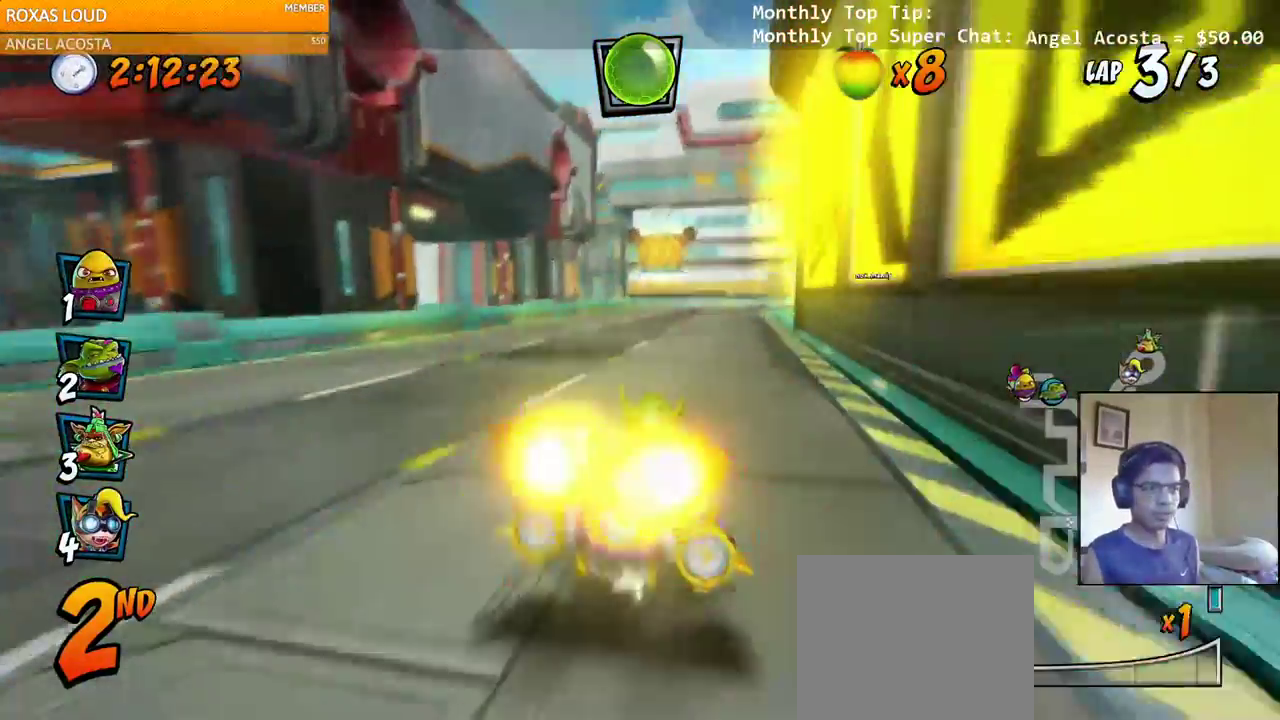
{"dt_ms": 500, "buttons": ["CROSS", "R2", "DPAD_LEFT"], "left_stick": "left", "right_stick": "up-left"}
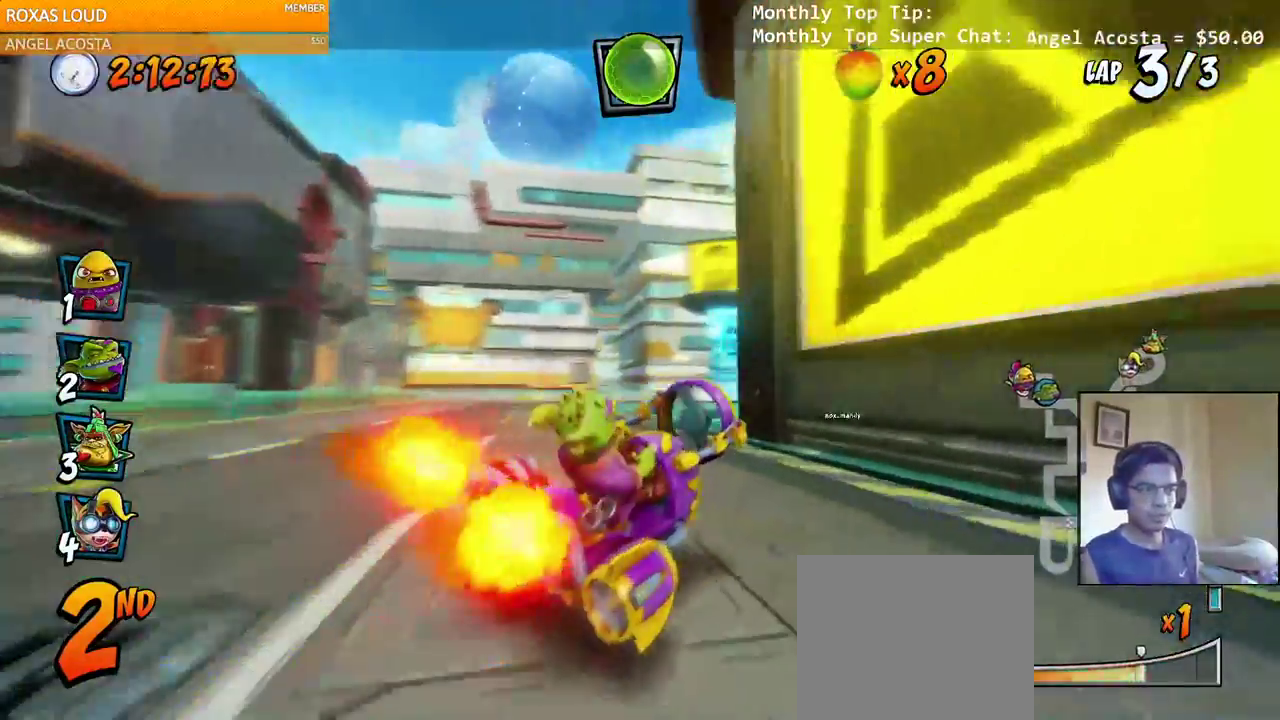
{"dt_ms": 500, "buttons": ["CROSS", "L1", "R2", "DPAD_UP", "DPAD_LEFT"], "left_stick": "left", "right_stick": "up-left", "events": [[183, "L1", "down"], [233, "DPAD_UP", "down"]]}
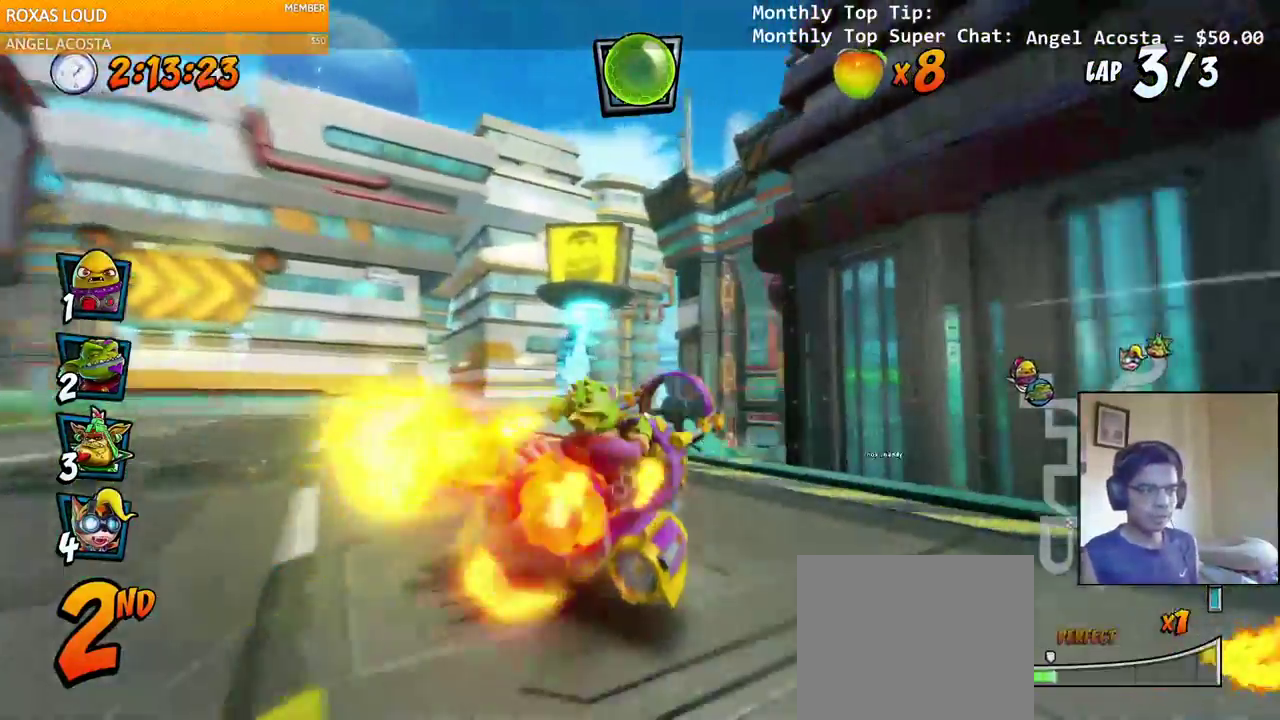
{"dt_ms": 500, "buttons": ["CROSS", "R2", "DPAD_DOWN", "DPAD_RIGHT"], "left_stick": "left", "right_stick": "up-left"}
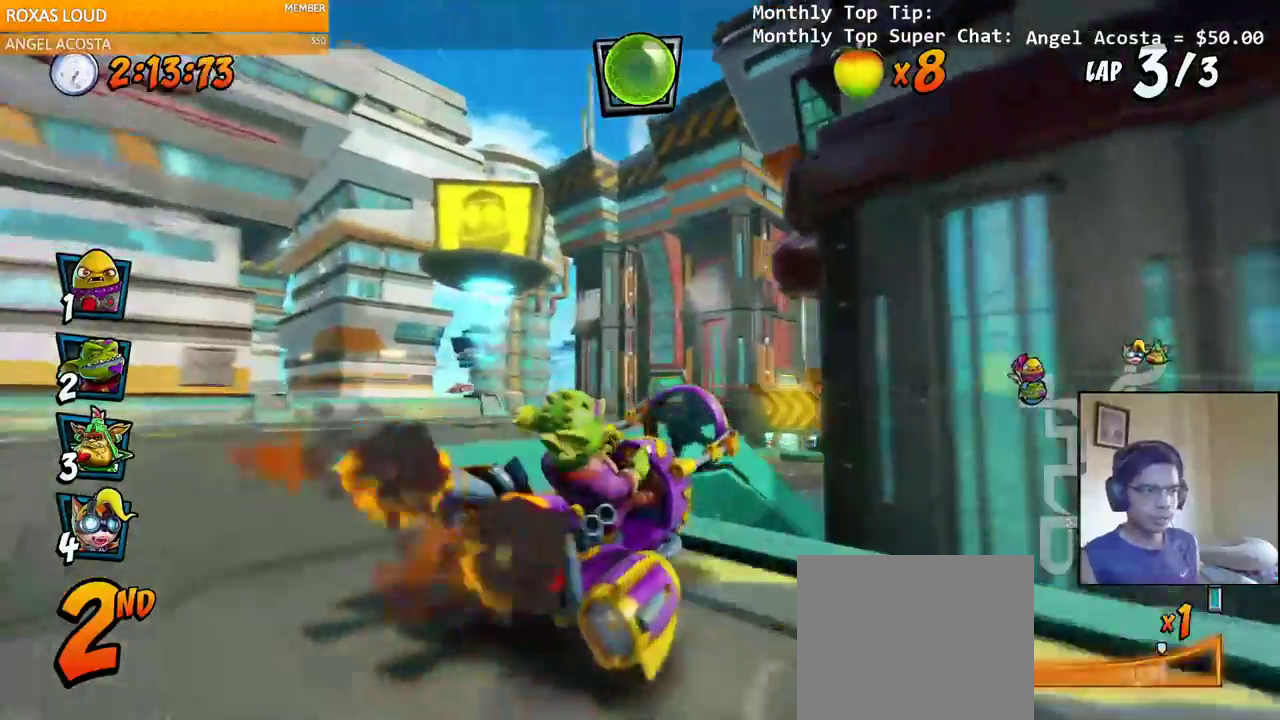
{"dt_ms": 500, "buttons": ["CROSS", "R2"], "left_stick": "center", "right_stick": "left"}
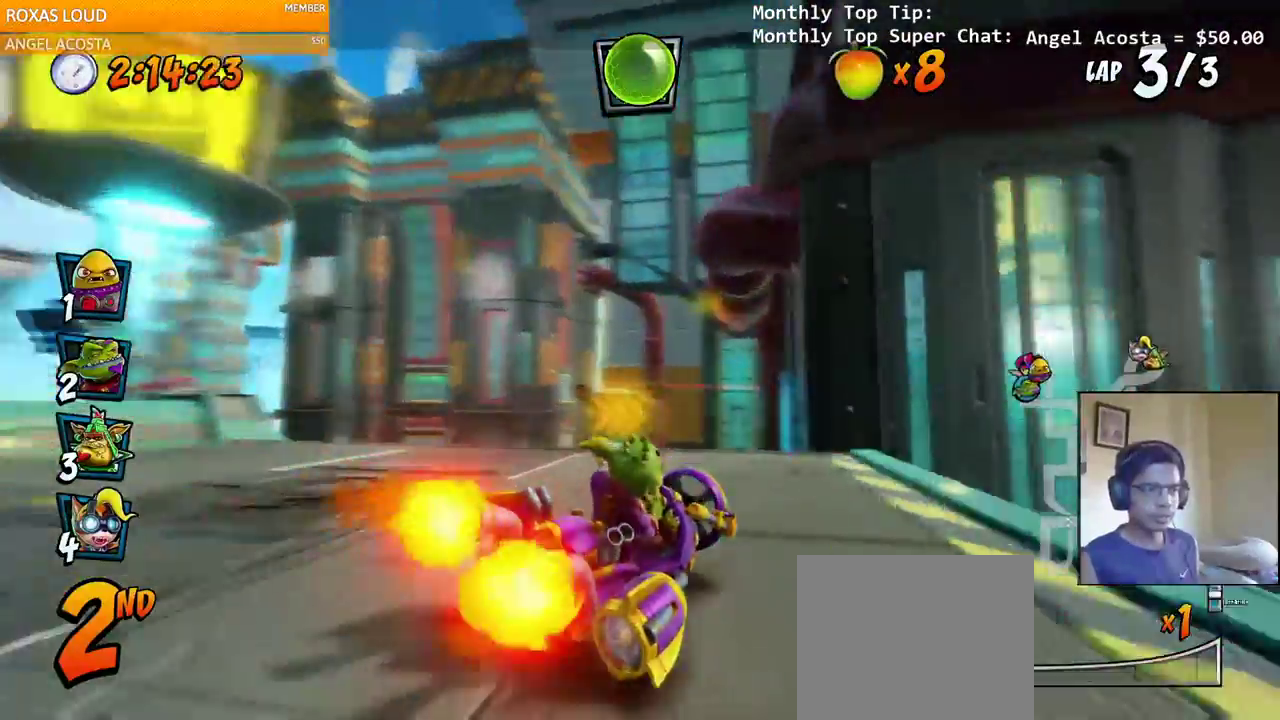
{"dt_ms": 1000, "buttons": ["SQUARE", "R2", "DPAD_DOWN", "DPAD_RIGHT"], "left_stick": "center", "right_stick": "left"}
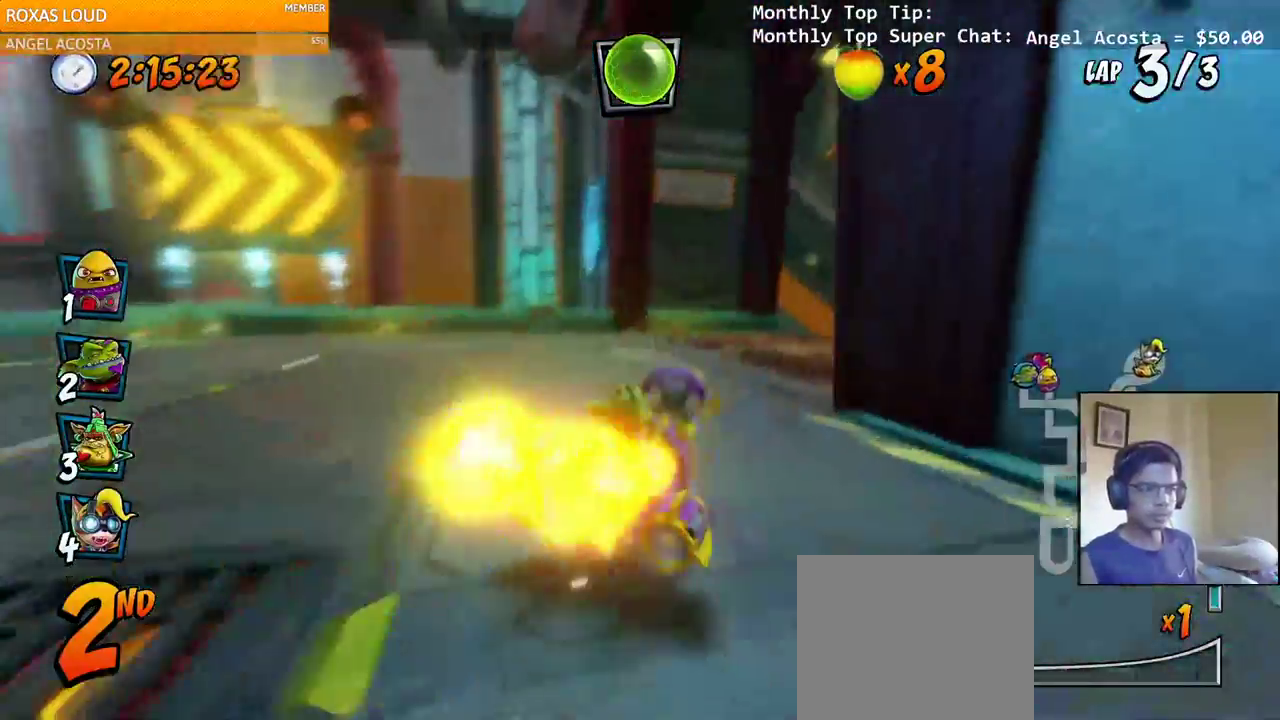
{"dt_ms": 500, "buttons": ["CROSS", "R2"], "left_stick": "center", "right_stick": "left", "events": [[283, "R2", "up"], [300, "CROSS", "down"], [317, "SQUARE", "up"], [383, "DPAD_DOWN", "up"], [383, "DPAD_RIGHT", "up"], [400, "R2", "down"]]}